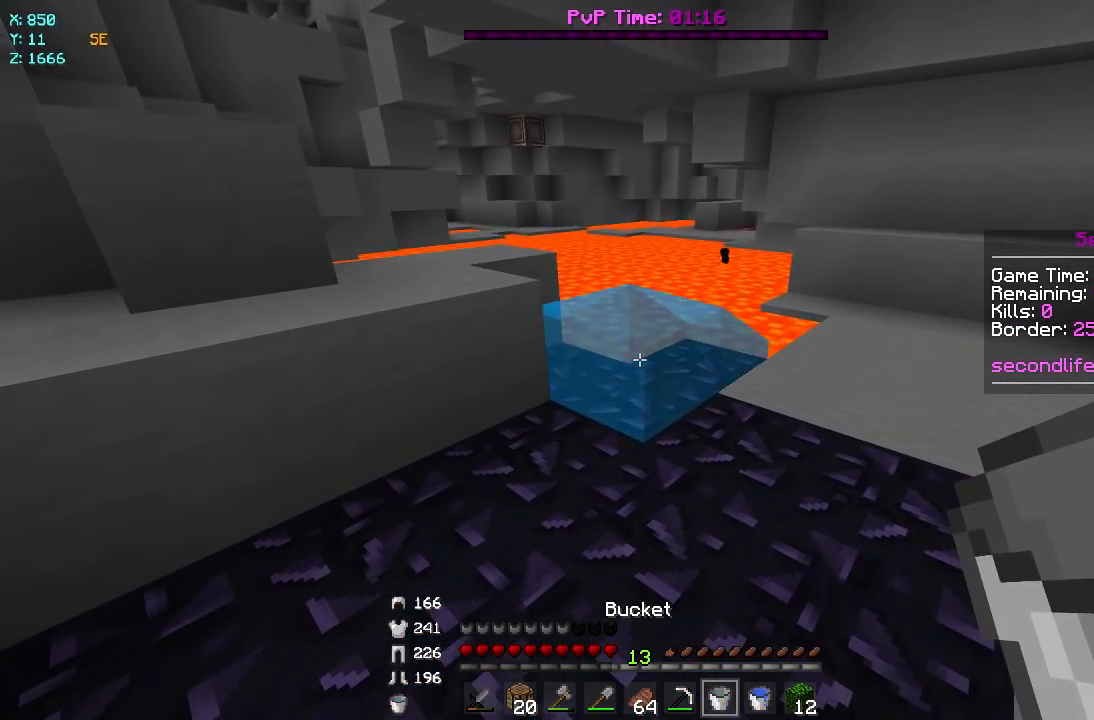
Gameplay with keyboard and mouse; each line is a JSON object with the keys and mouse buttons held at the frame after it. "events" lists presses ("down") and releases ("up") of "a", "d", "s", "w", "mouse_left" and "mouse_right" between this image and that frame as [ms after this image, input, new state], when the widget could be followed in between. "mouse_left", "mouse_right" = the "left", "right" buttons of the "mouse" list. No other keys are recorded. Fast repeated clicks can show as one long hold. Mouse movement is not recorded.
{"keys": ["a", "w"], "mouse": [], "events": [[383, "mouse_right", "down"], [383, "w", "down"], [467, "mouse_right", "up"], [483, "a", "down"]]}
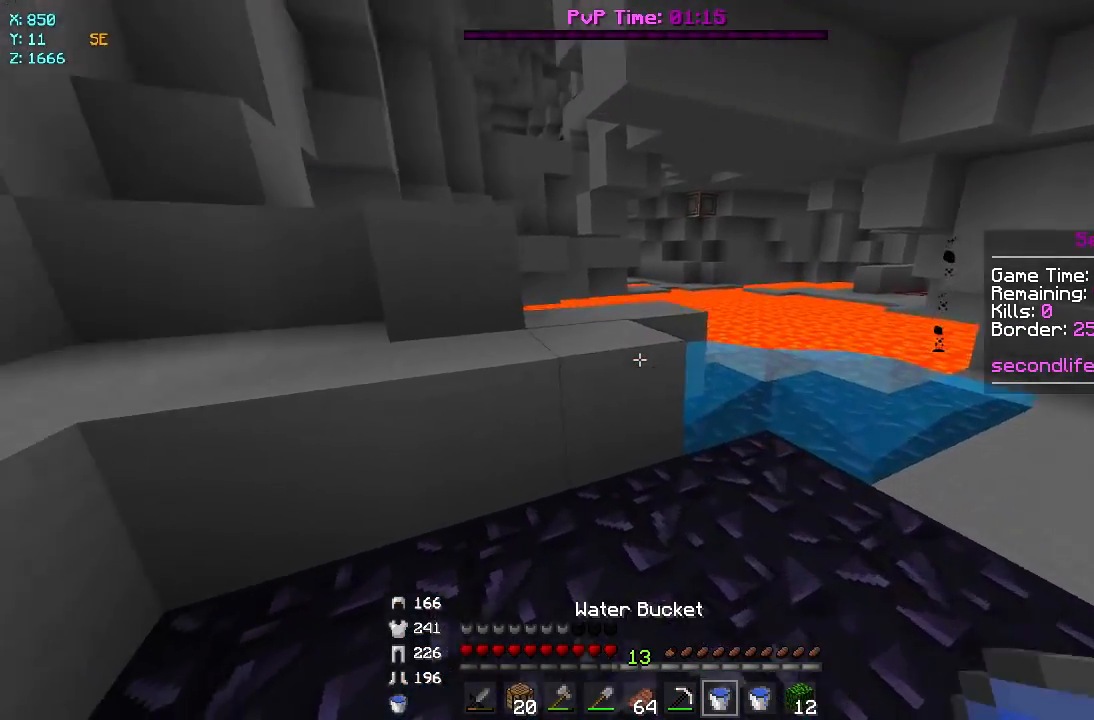
{"keys": ["a", "w"], "mouse": ["left"], "events": [[250, "a", "up"], [367, "d", "down"], [500, "a", "down"], [500, "d", "up"], [500, "mouse_left", "down"]]}
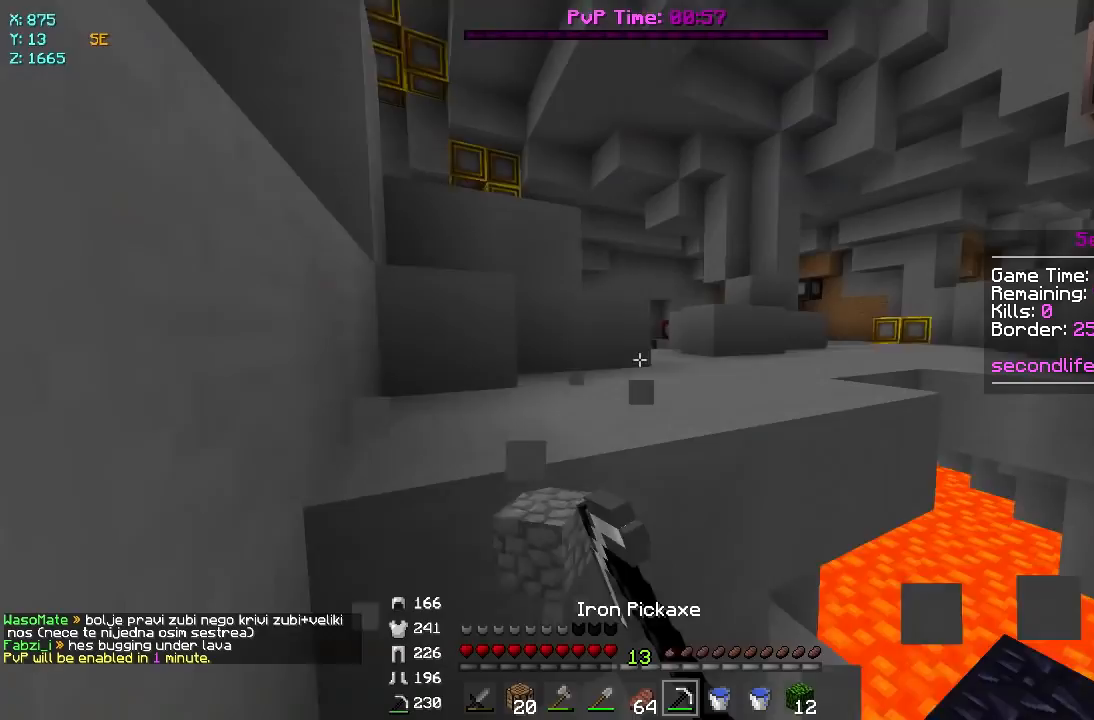
{"keys": ["w"], "mouse": [], "events": [[67, "mouse_left", "up"], [433, "a", "up"]]}
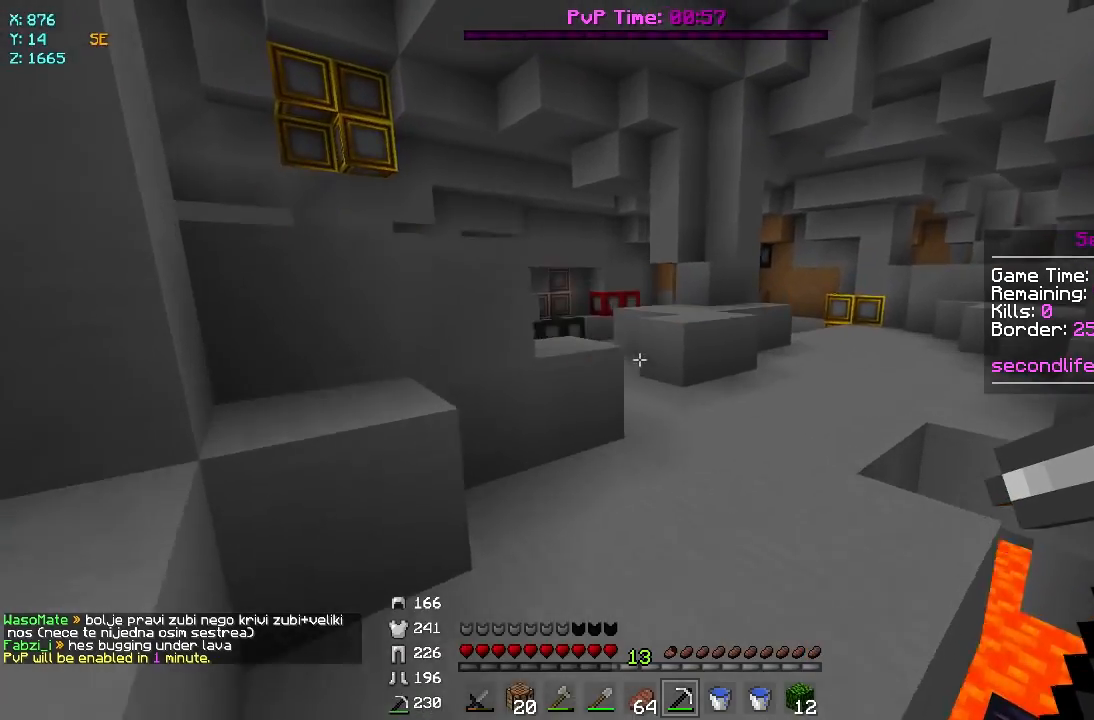
{"keys": ["w"], "mouse": [], "events": []}
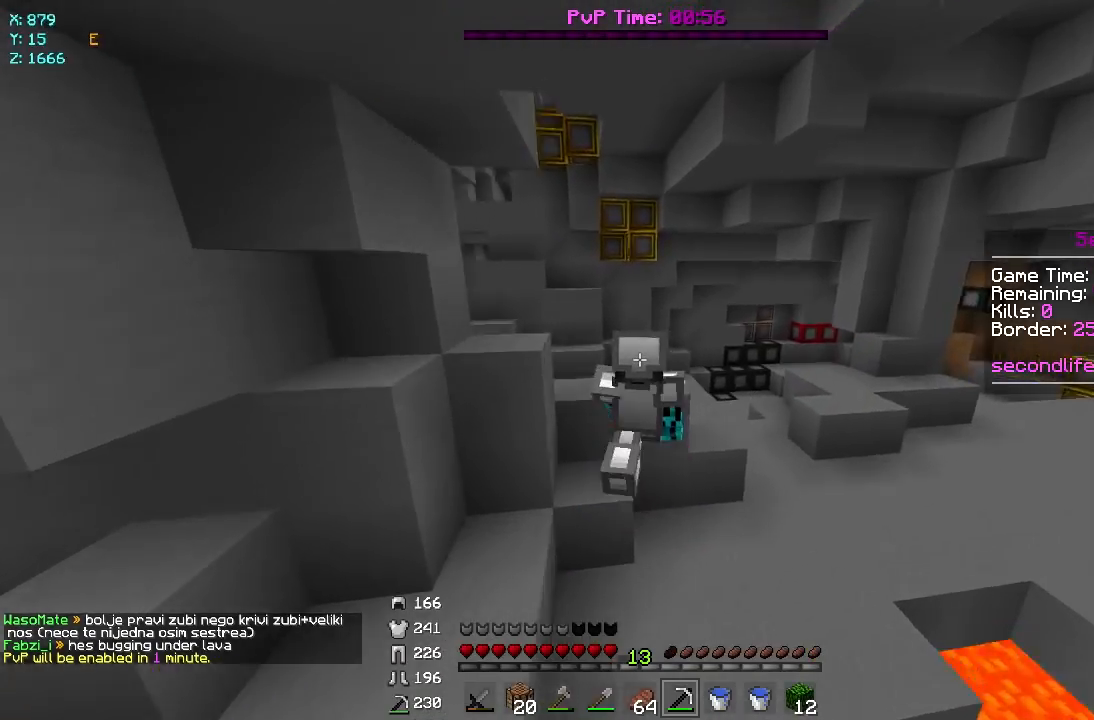
{"keys": ["w"], "mouse": [], "events": [[17, "a", "down"], [267, "a", "up"]]}
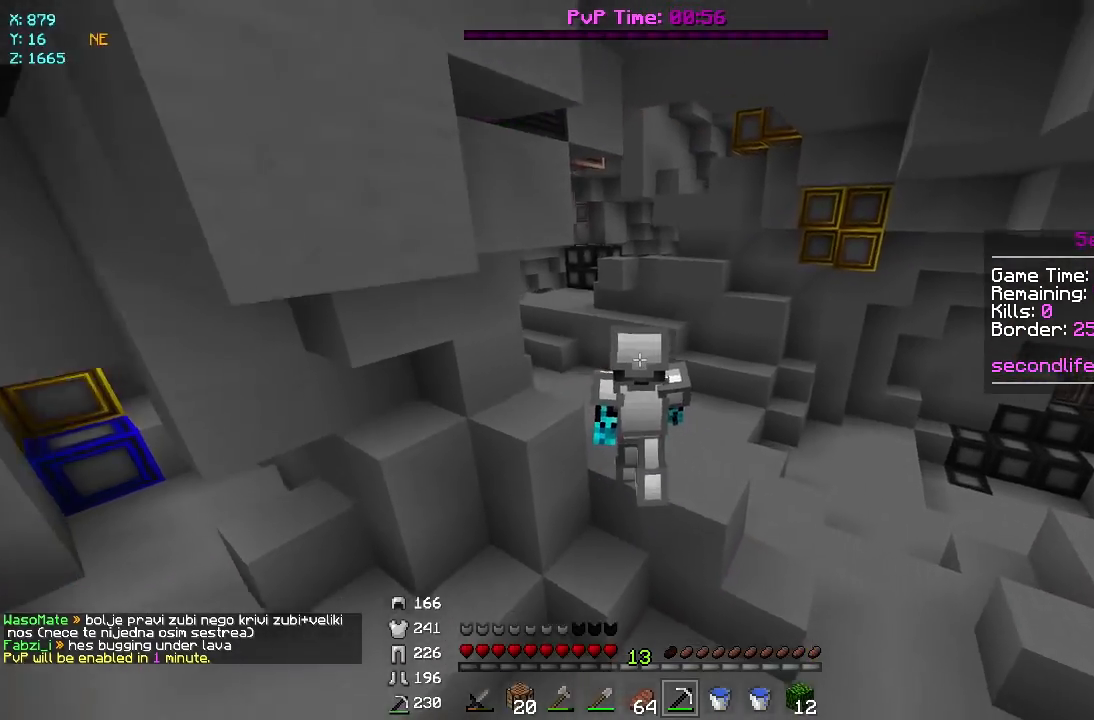
{"keys": ["d"], "mouse": [], "events": [[233, "w", "up"], [467, "d", "down"]]}
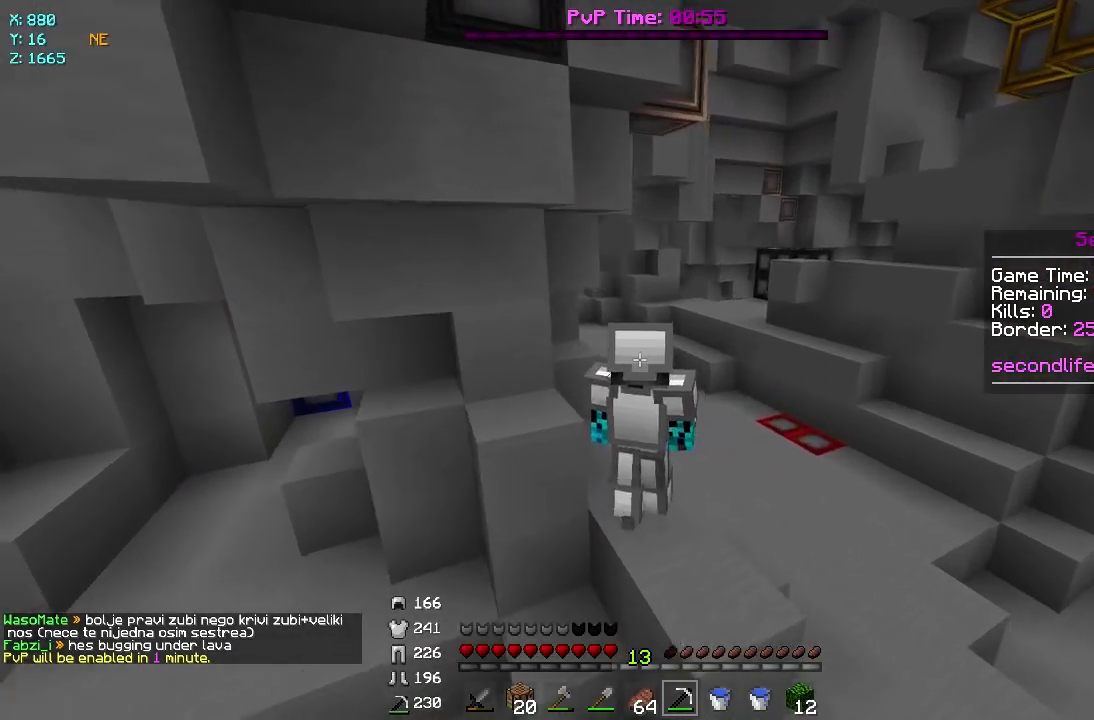
{"keys": ["d"], "mouse": [], "events": [[17, "a", "down"], [17, "d", "up"], [200, "s", "down"], [233, "a", "up"], [283, "s", "up"], [383, "d", "down"]]}
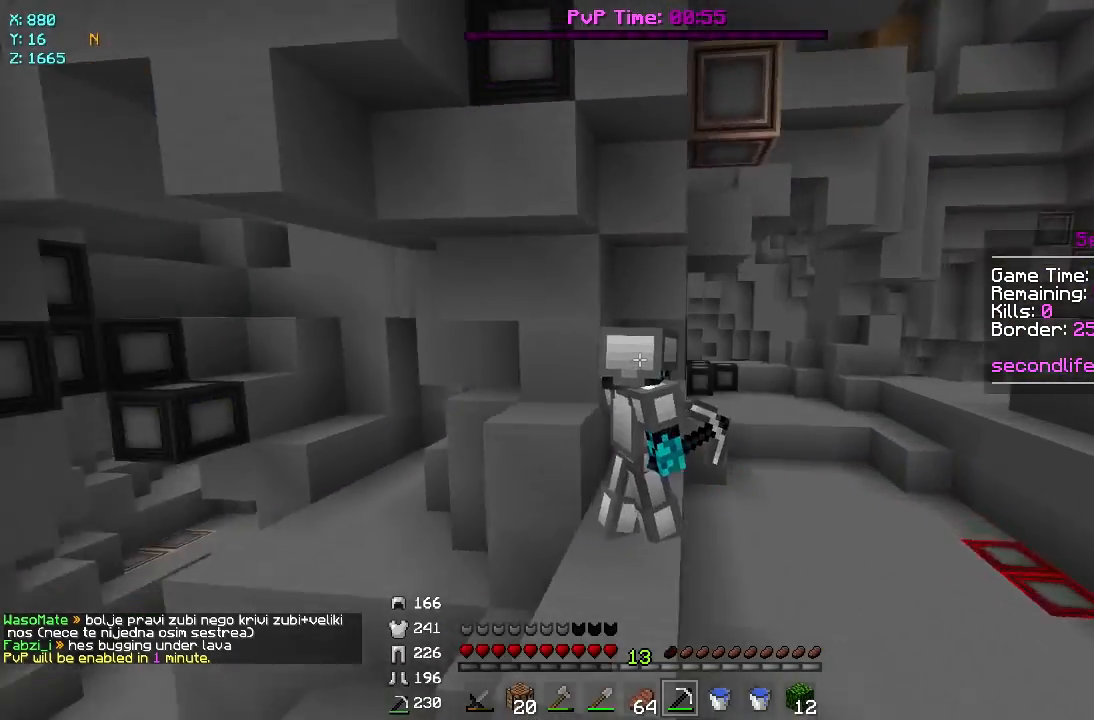
{"keys": [], "mouse": [], "events": [[67, "d", "up"]]}
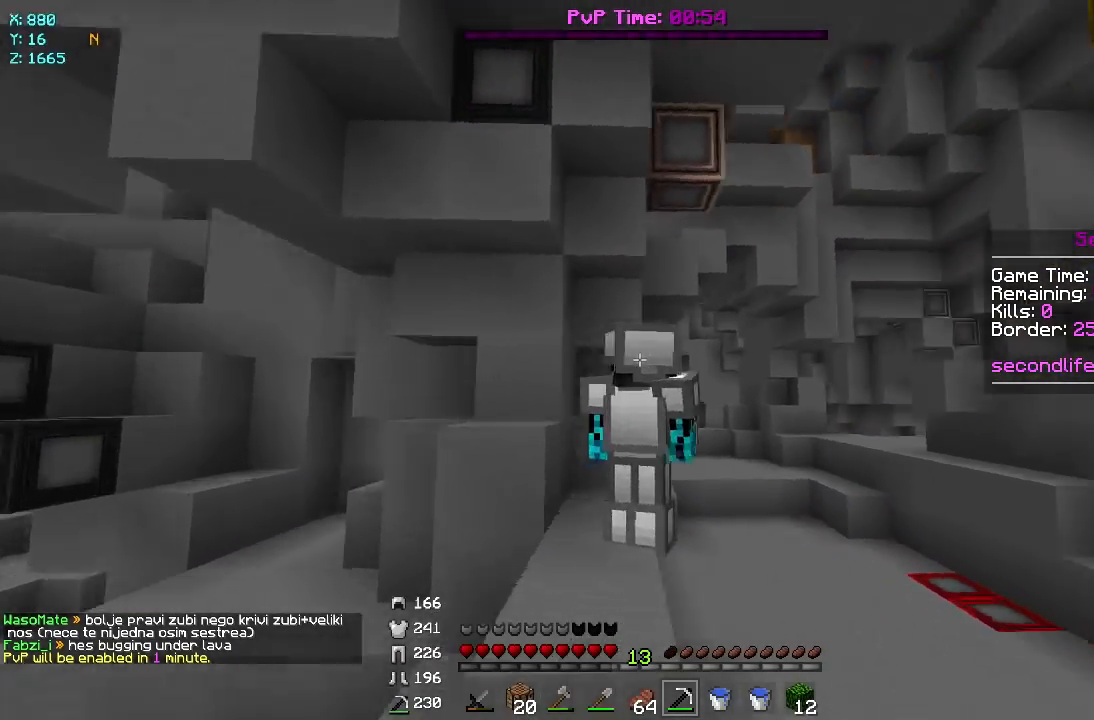
{"keys": ["w"], "mouse": [], "events": [[17, "a", "down"], [117, "w", "down"], [167, "a", "up"]]}
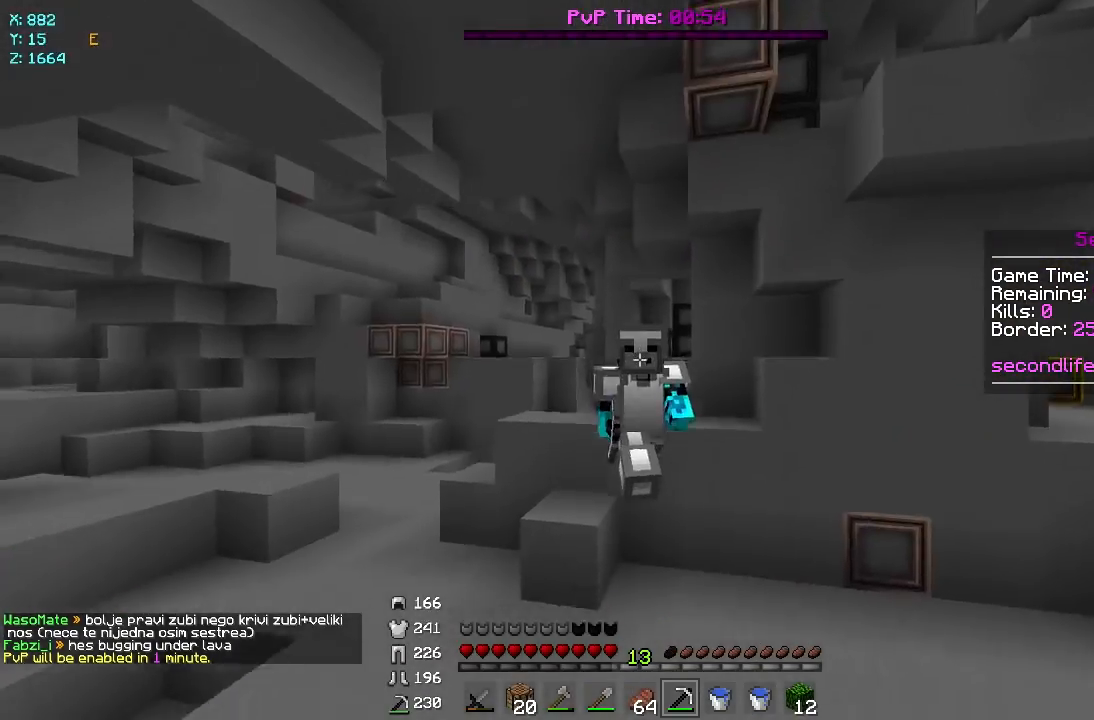
{"keys": ["w"], "mouse": [], "events": []}
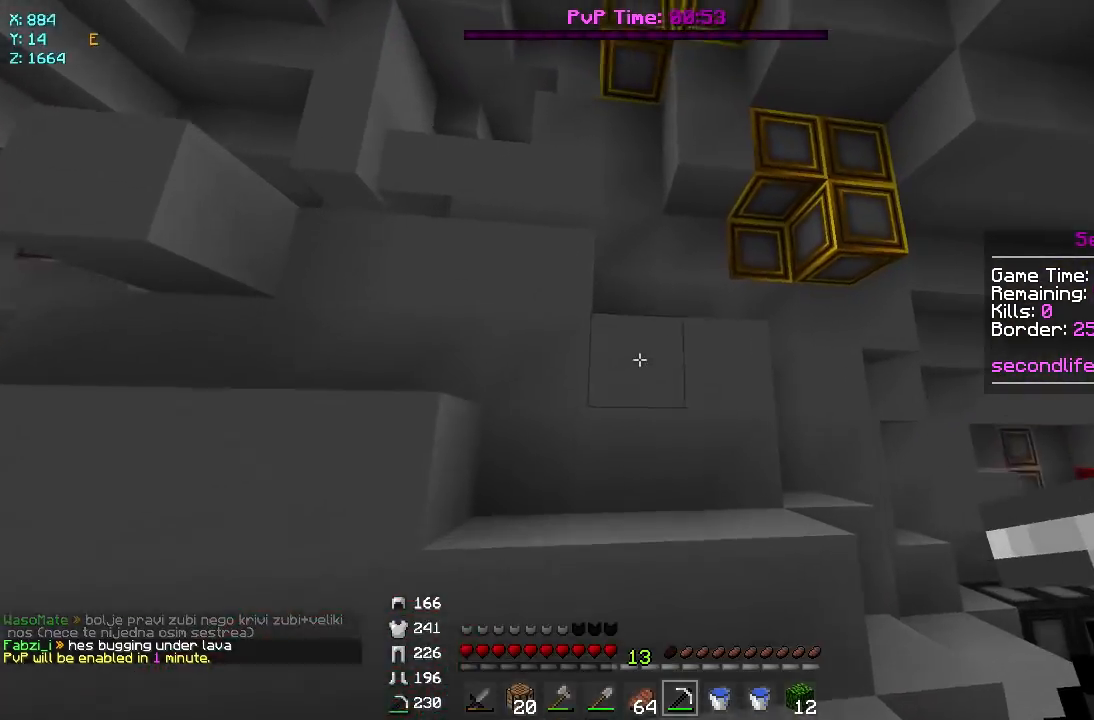
{"keys": [], "mouse": [], "events": [[350, "w", "up"]]}
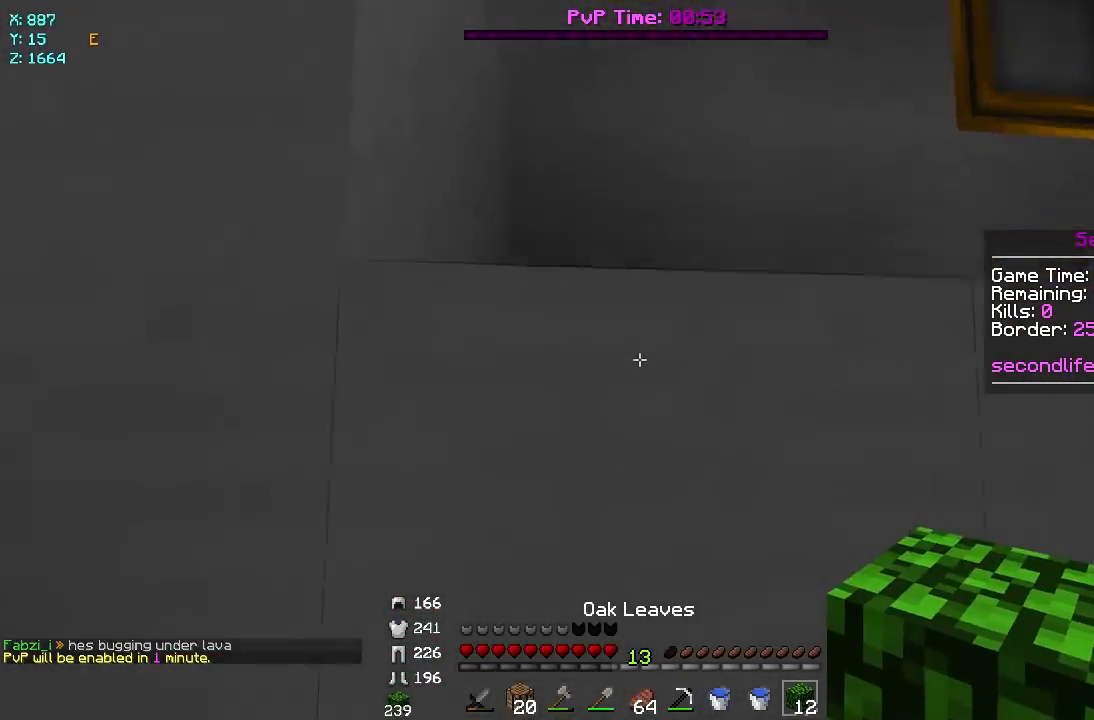
{"keys": ["w"], "mouse": [], "events": [[200, "mouse_right", "down"], [317, "mouse_right", "up"], [500, "w", "down"]]}
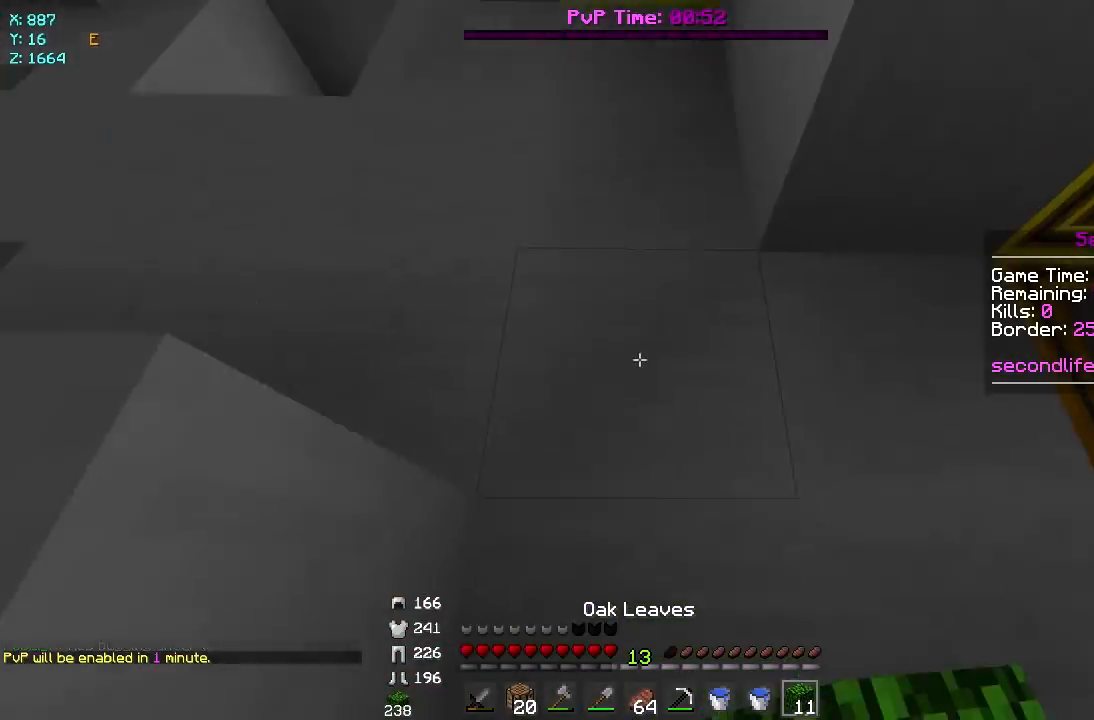
{"keys": [], "mouse": [], "events": [[117, "a", "down"], [250, "a", "up"], [333, "w", "up"]]}
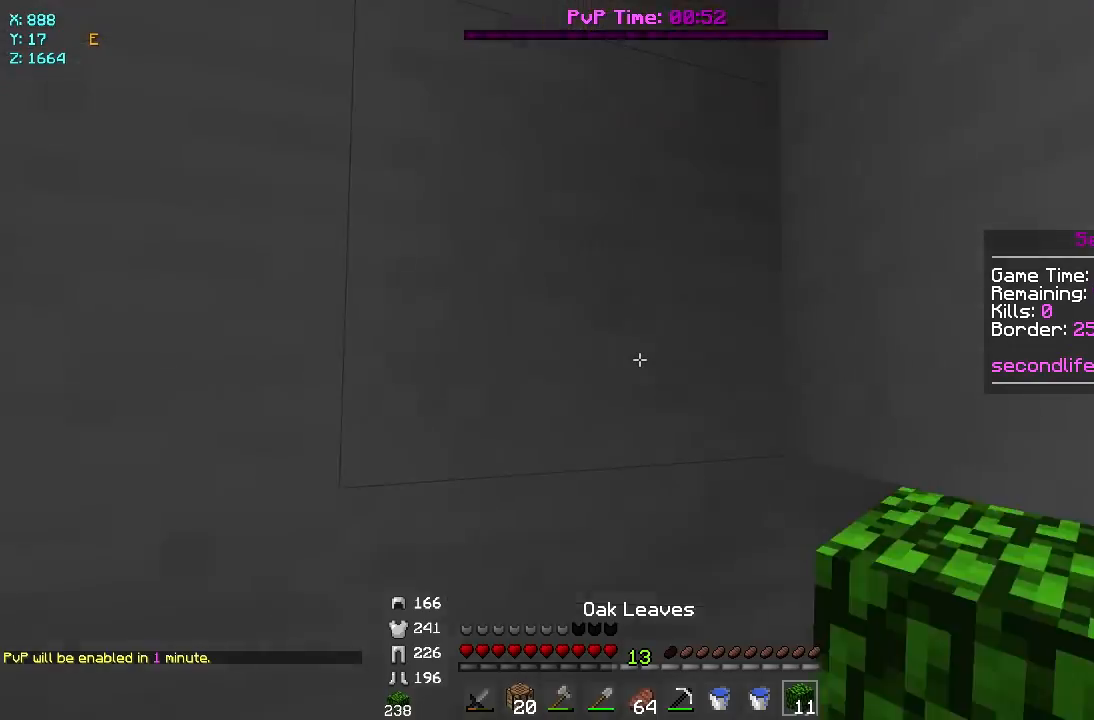
{"keys": [], "mouse": [], "events": [[133, "mouse_right", "down"], [217, "mouse_right", "up"]]}
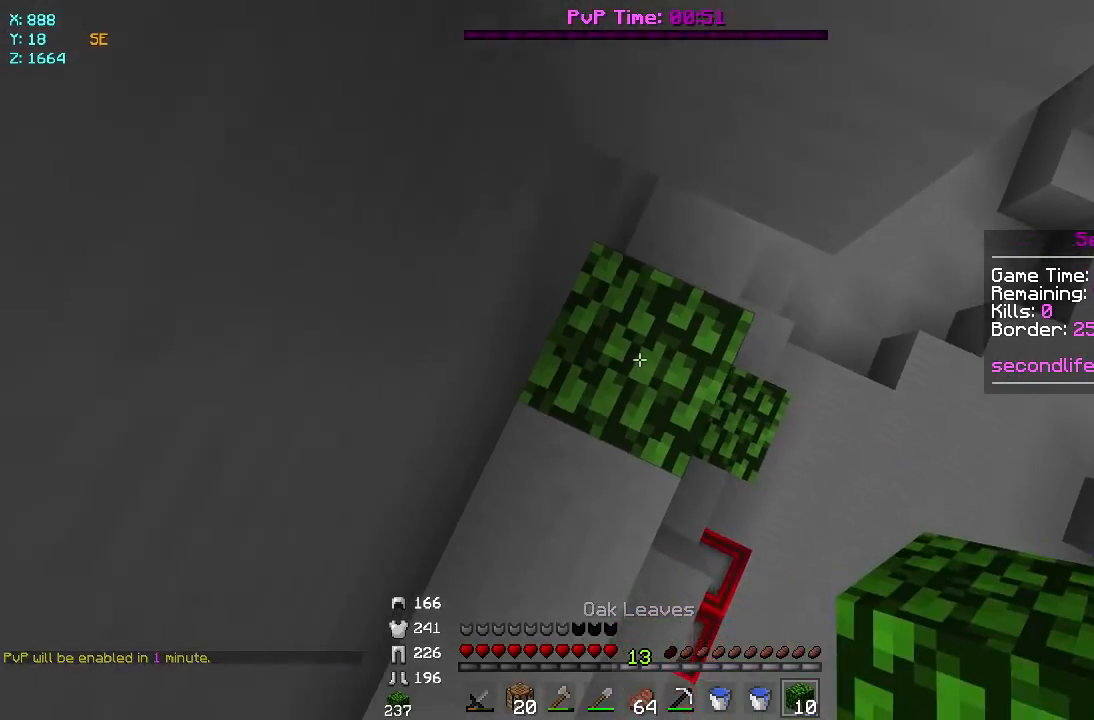
{"keys": [], "mouse": ["left"], "events": [[83, "mouse_right", "down"], [183, "mouse_right", "up"], [250, "mouse_left", "down"]]}
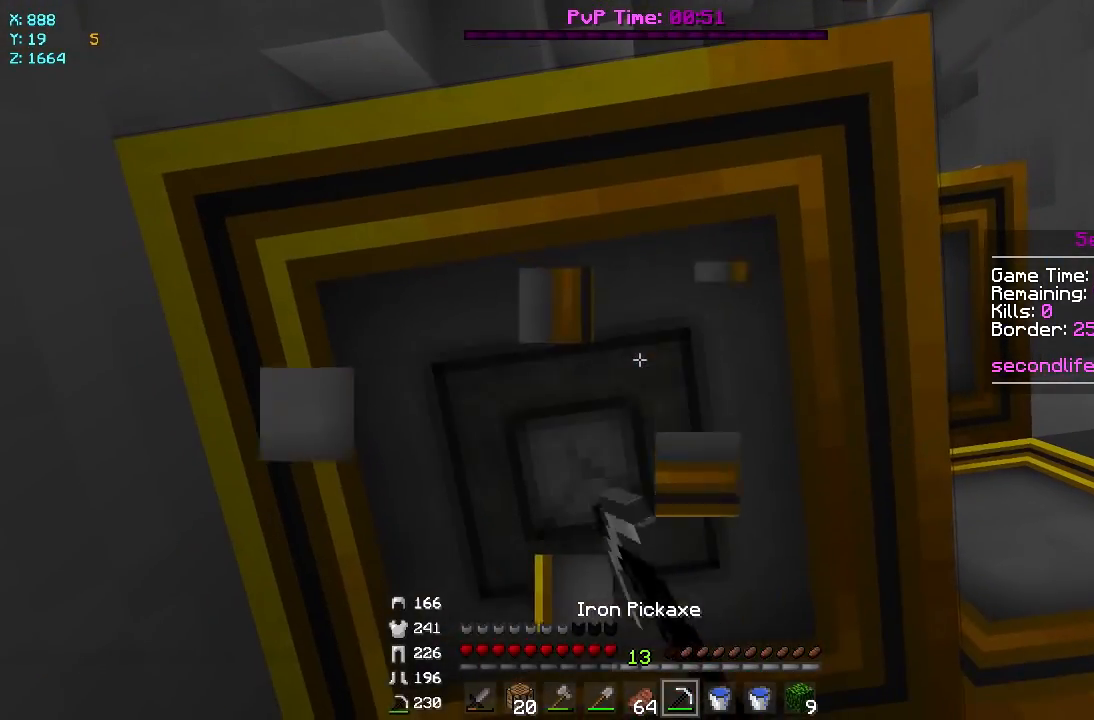
{"keys": [], "mouse": ["left"], "events": [[267, "d", "down"], [417, "d", "up"]]}
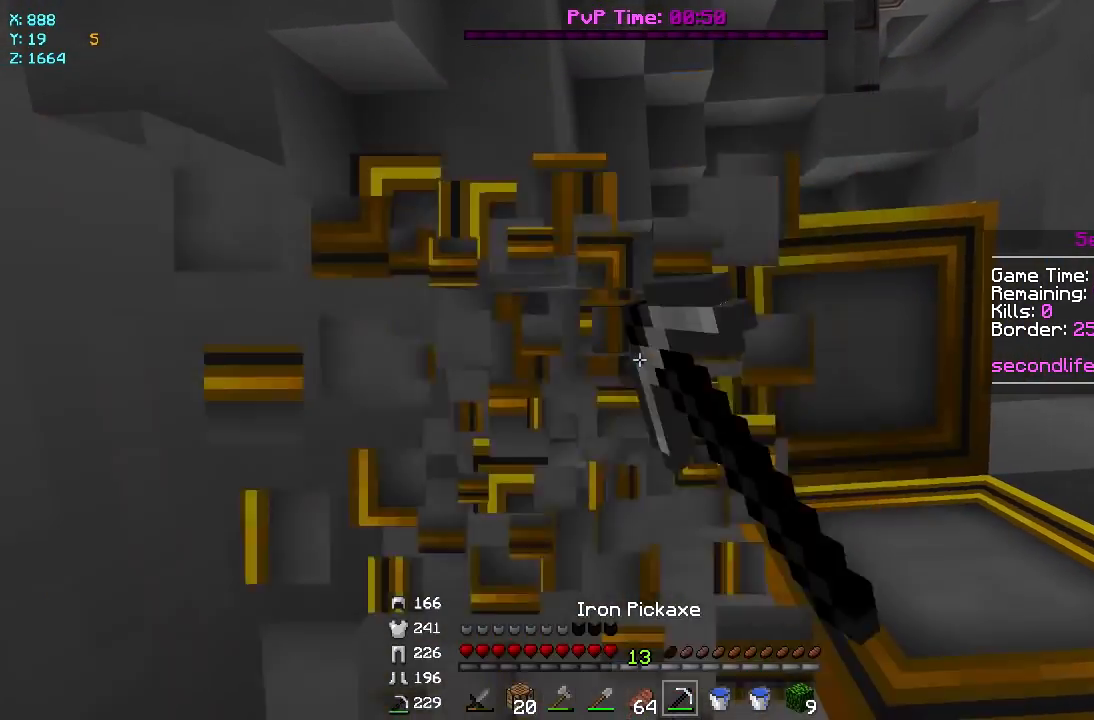
{"keys": [], "mouse": ["left"], "events": []}
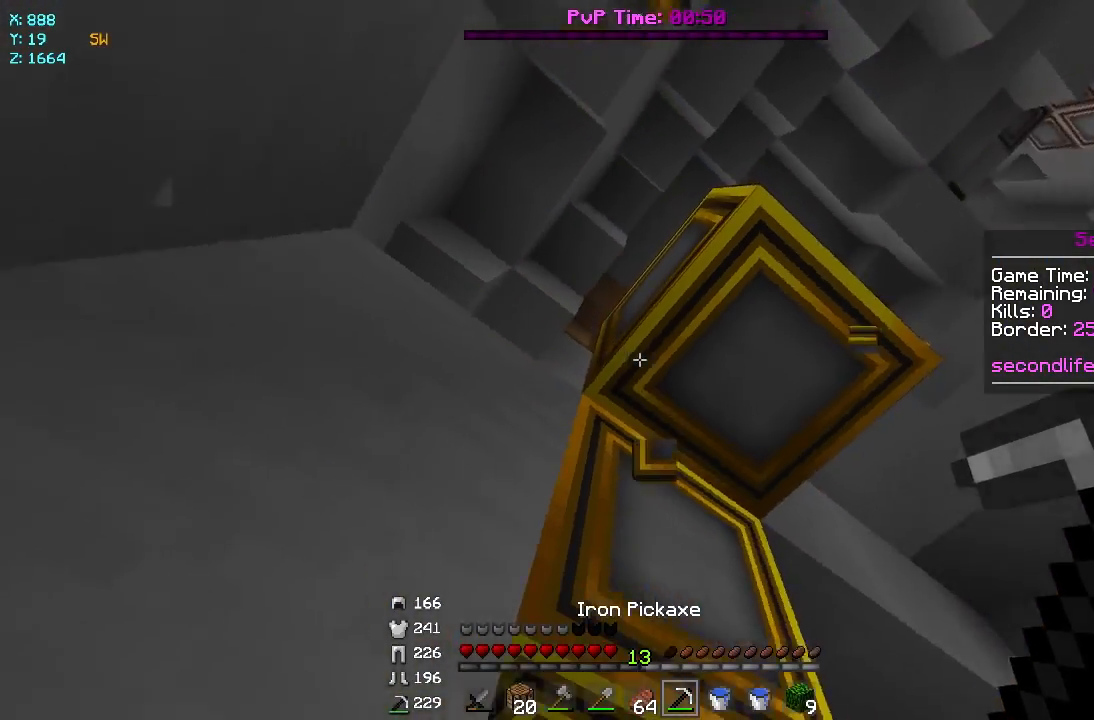
{"keys": [], "mouse": ["left"], "events": [[167, "w", "down"], [317, "w", "up"]]}
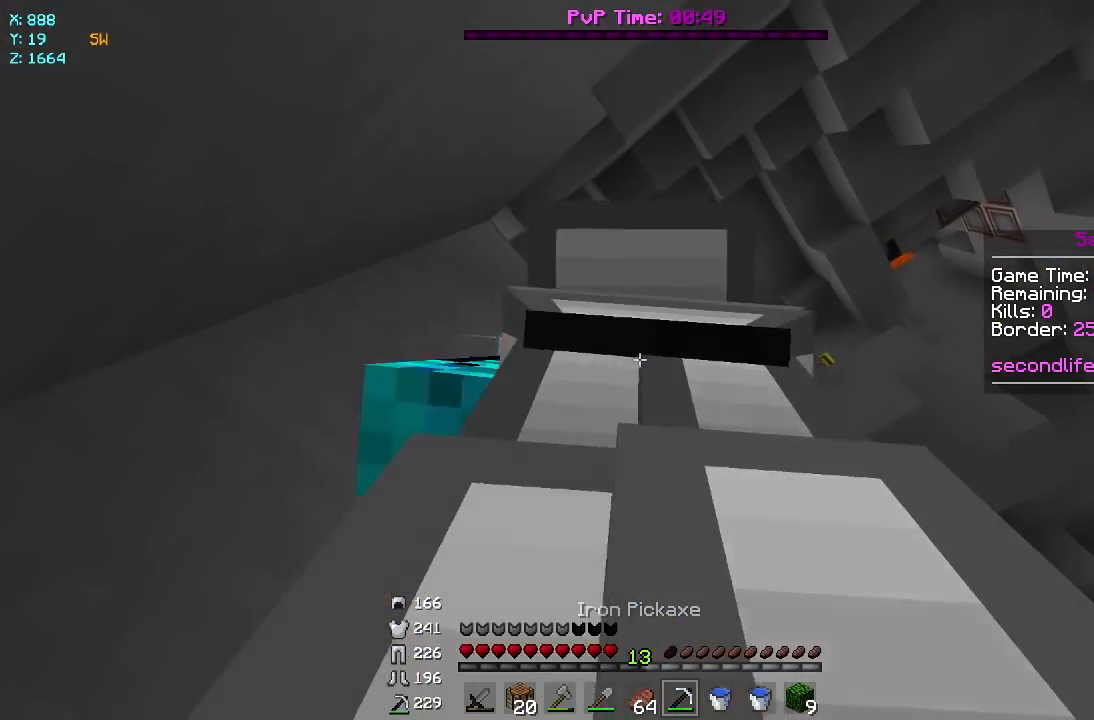
{"keys": ["d", "w"], "mouse": ["left"], "events": [[467, "d", "down"], [500, "w", "down"]]}
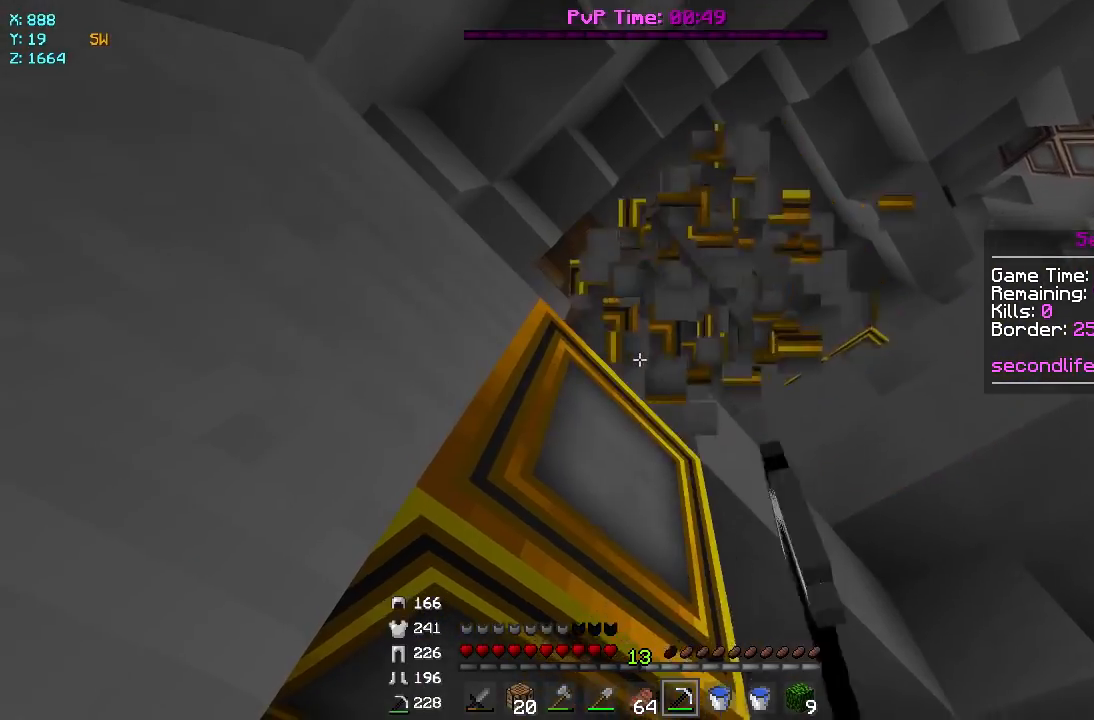
{"keys": [], "mouse": ["left"], "events": [[183, "w", "up"], [217, "d", "up"]]}
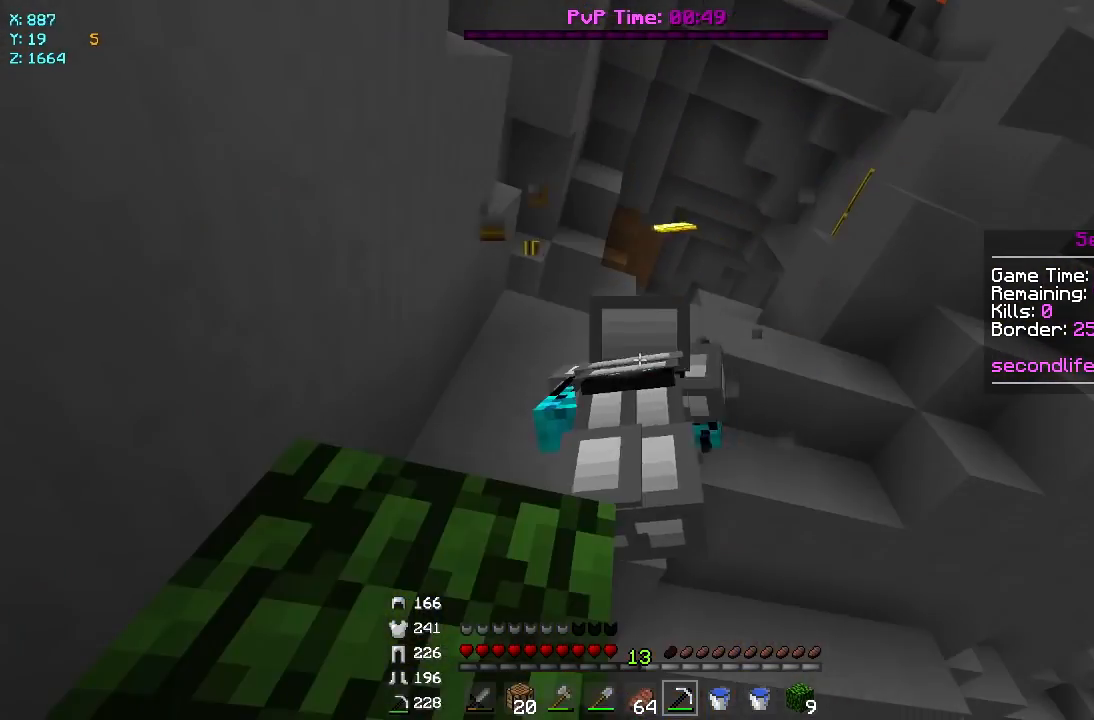
{"keys": [], "mouse": ["left"], "events": []}
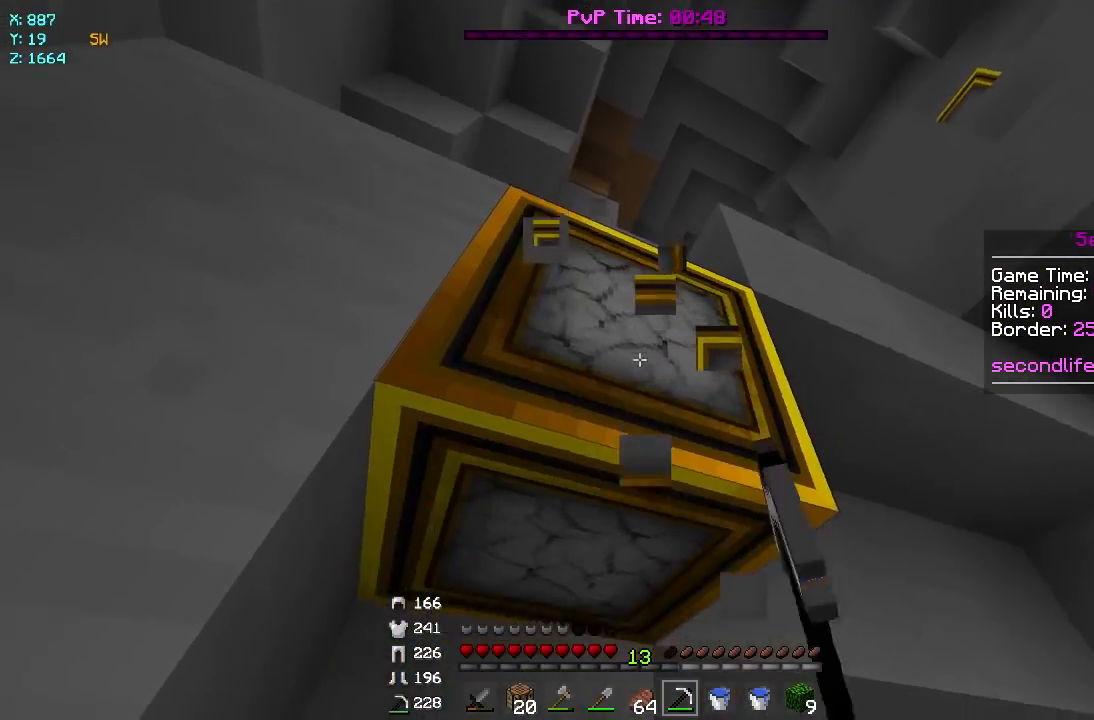
{"keys": [], "mouse": [], "events": [[17, "a", "down"], [450, "a", "up"], [450, "mouse_left", "up"]]}
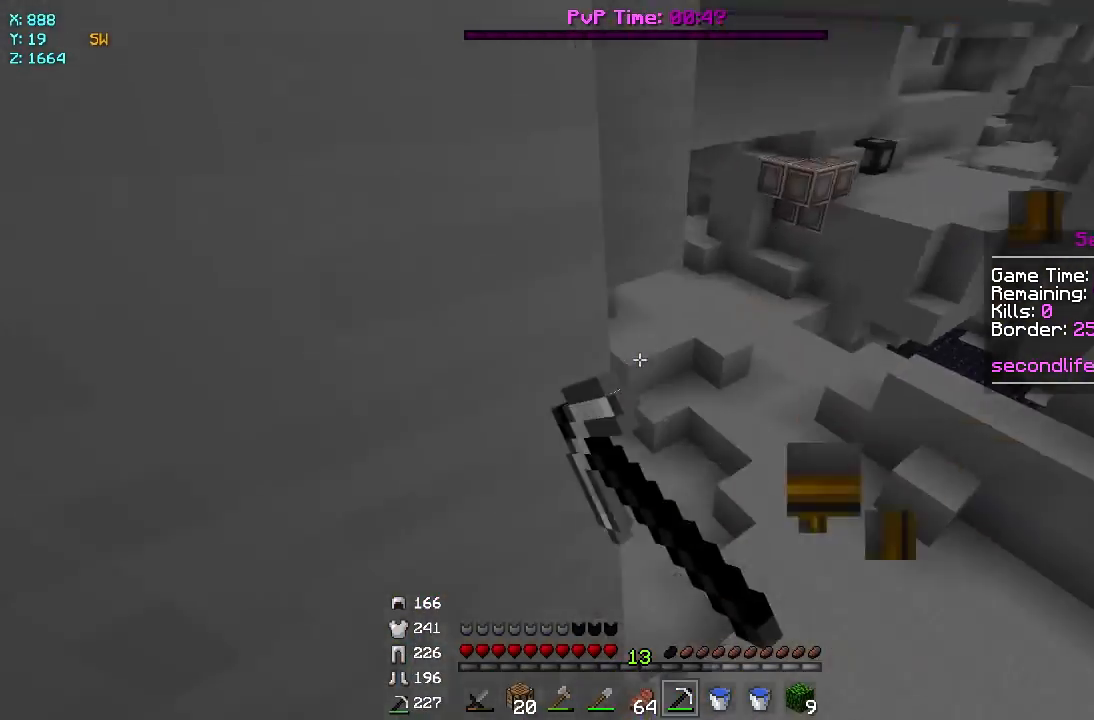
{"keys": [], "mouse": [], "events": [[150, "mouse_right", "down"], [317, "mouse_right", "up"]]}
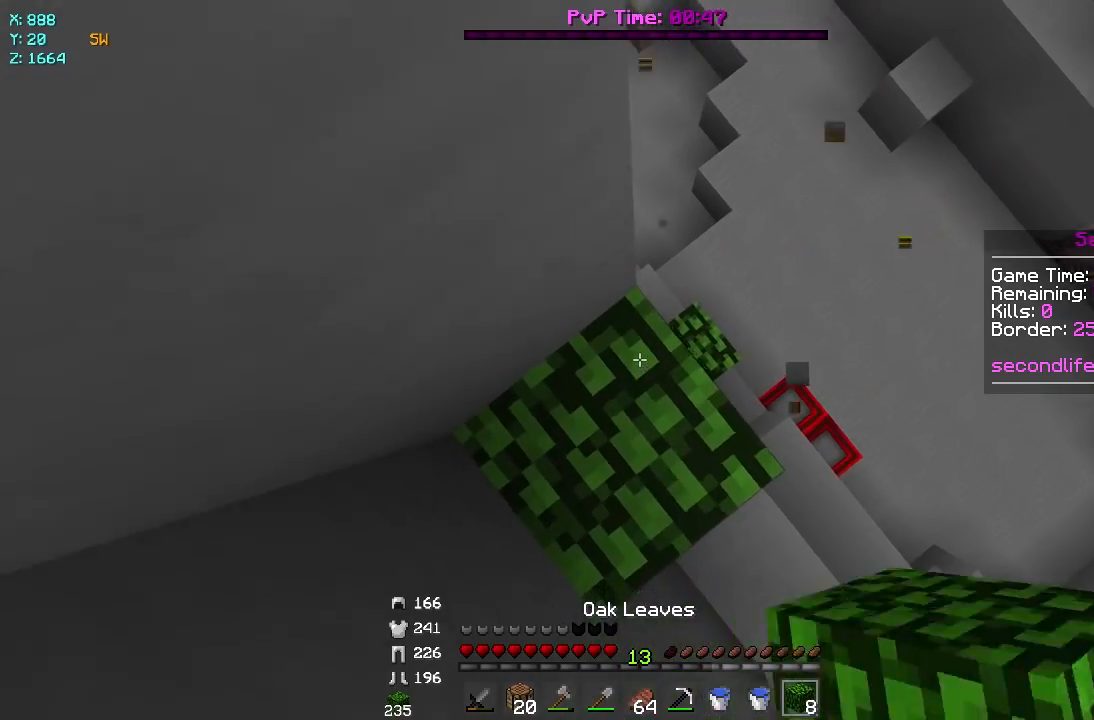
{"keys": ["a", "w"], "mouse": [], "events": [[133, "mouse_right", "down"], [283, "mouse_right", "up"], [350, "a", "down"], [500, "w", "down"]]}
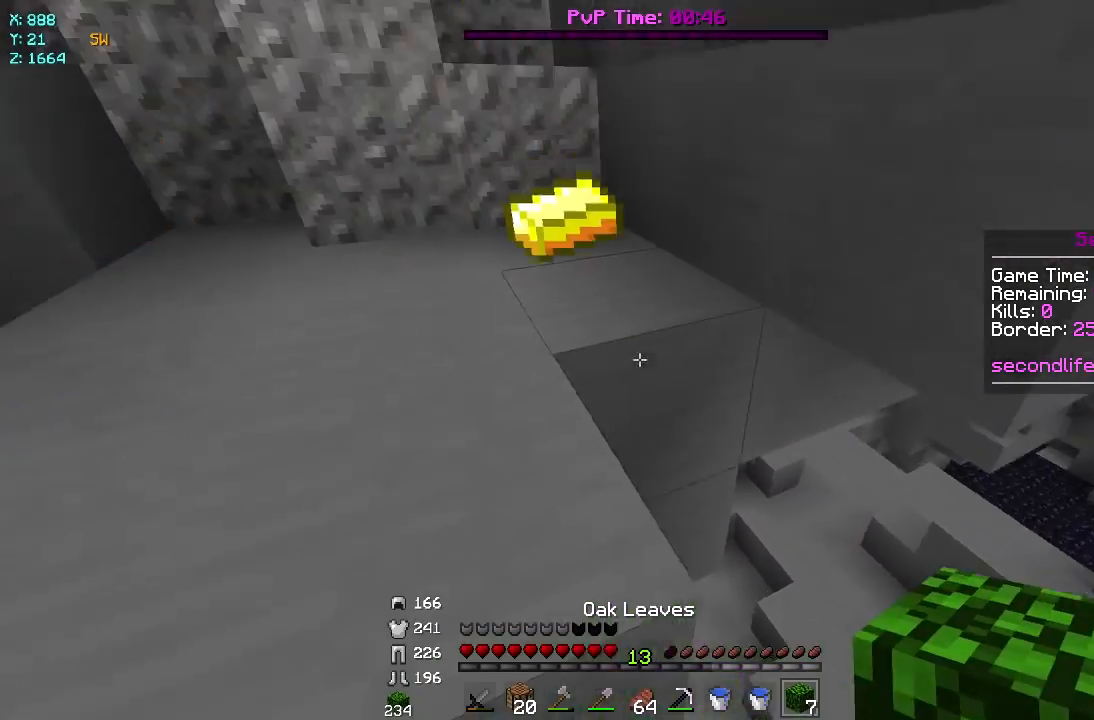
{"keys": ["a", "w"], "mouse": [], "events": []}
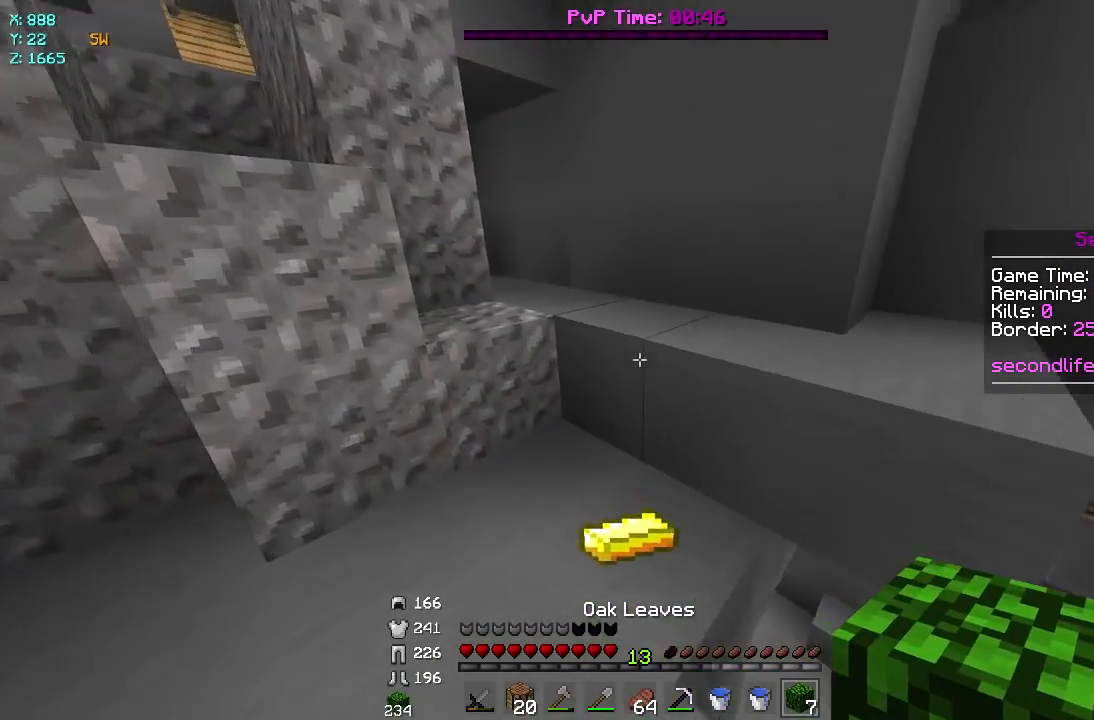
{"keys": ["a"], "mouse": [], "events": [[117, "a", "up"], [217, "d", "down"], [350, "w", "up"], [383, "a", "down"], [383, "d", "up"]]}
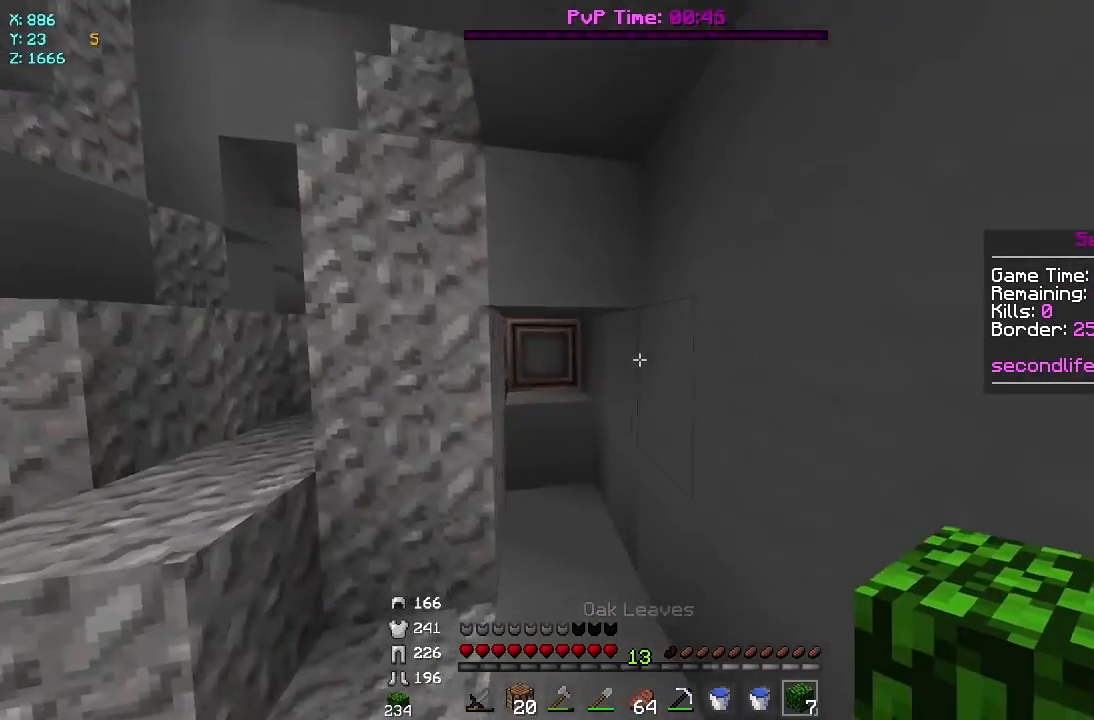
{"keys": [], "mouse": [], "events": [[100, "a", "up"]]}
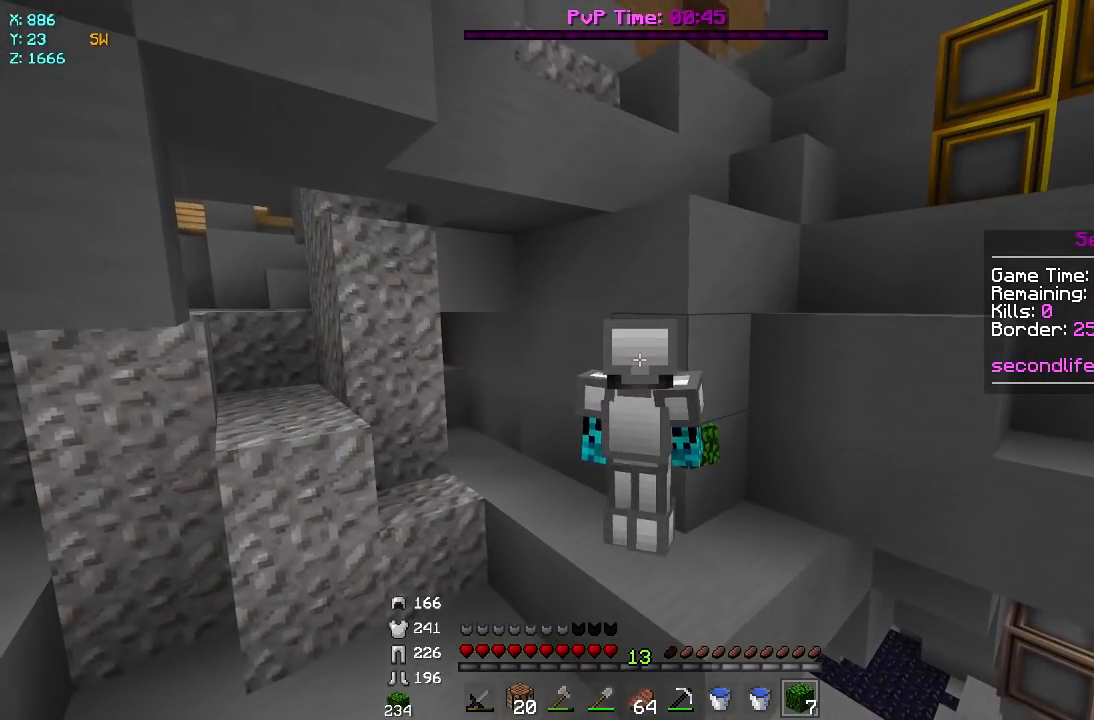
{"keys": [], "mouse": [], "events": [[150, "d", "down"], [167, "s", "down"], [317, "s", "up"], [467, "d", "up"]]}